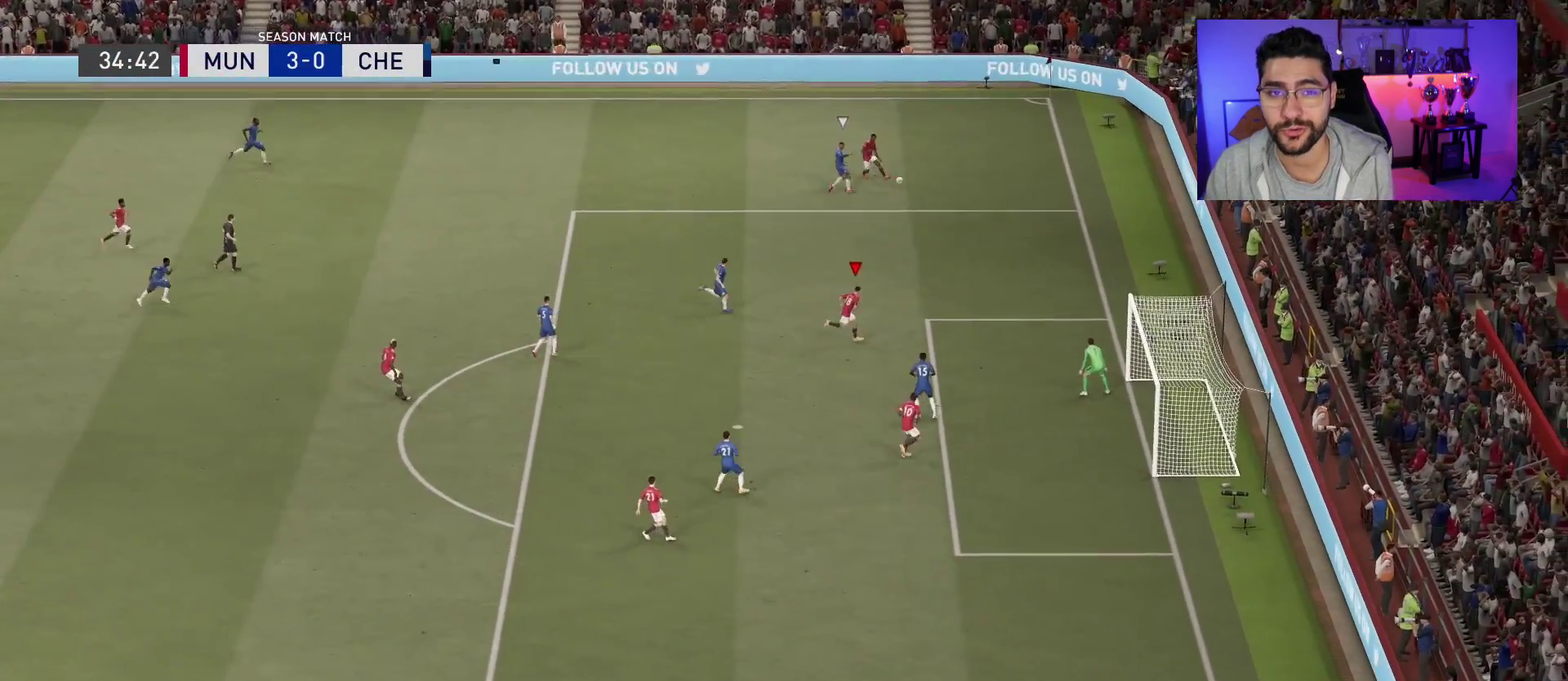
Gameplay with a controller (PlayStation layout); each line is a JSON object with the inputs held at the frame after it (dt_ms = milliseconds from this image to that frame). "events" lists button and stick changes between this image and that frame as [ms after this image, input, new state], when the widget could be followed in between. Not read: L1 R1.
{"dt_ms": 500, "buttons": [], "left_stick": "up-right", "right_stick": "center", "events": [[33, "CIRCLE", "down"], [183, "CIRCLE", "up"]]}
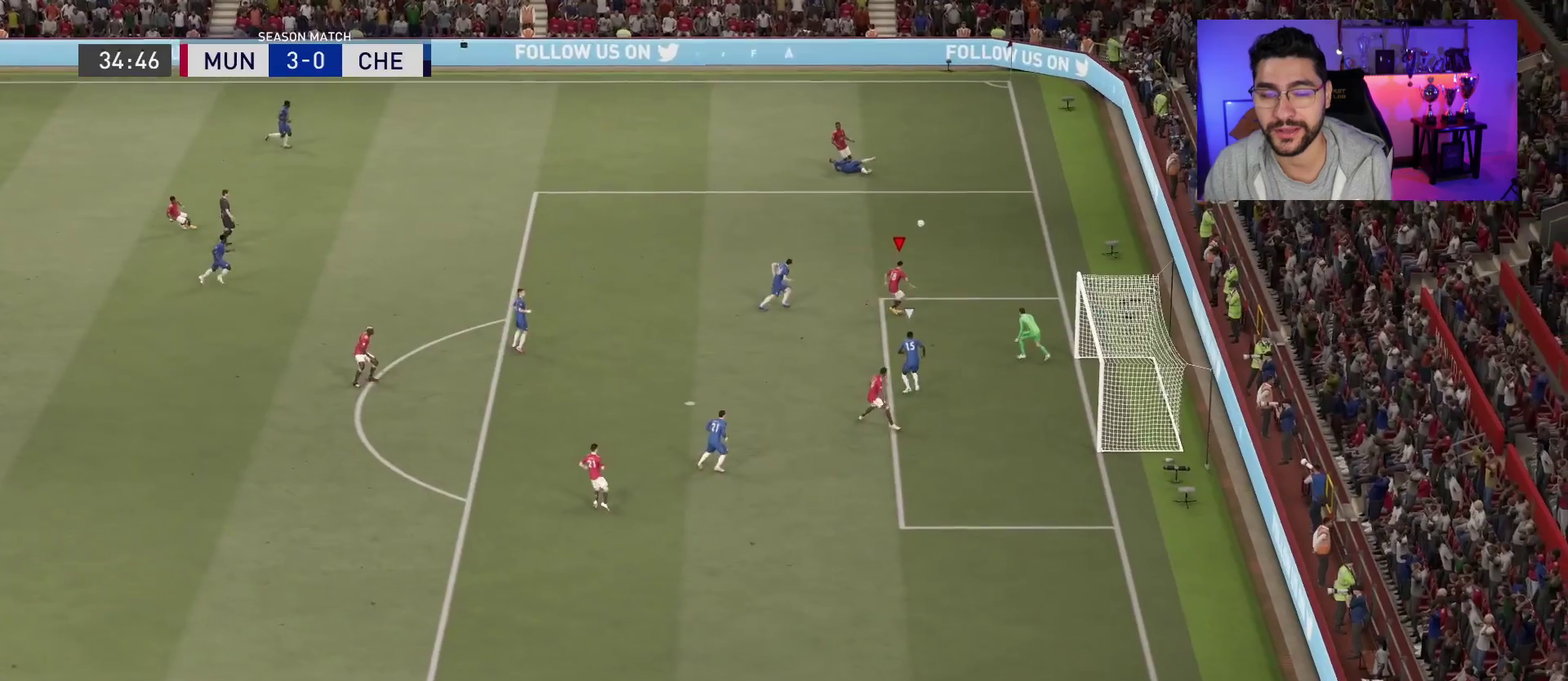
{"dt_ms": 700, "buttons": [], "left_stick": "up-right", "right_stick": "center", "events": []}
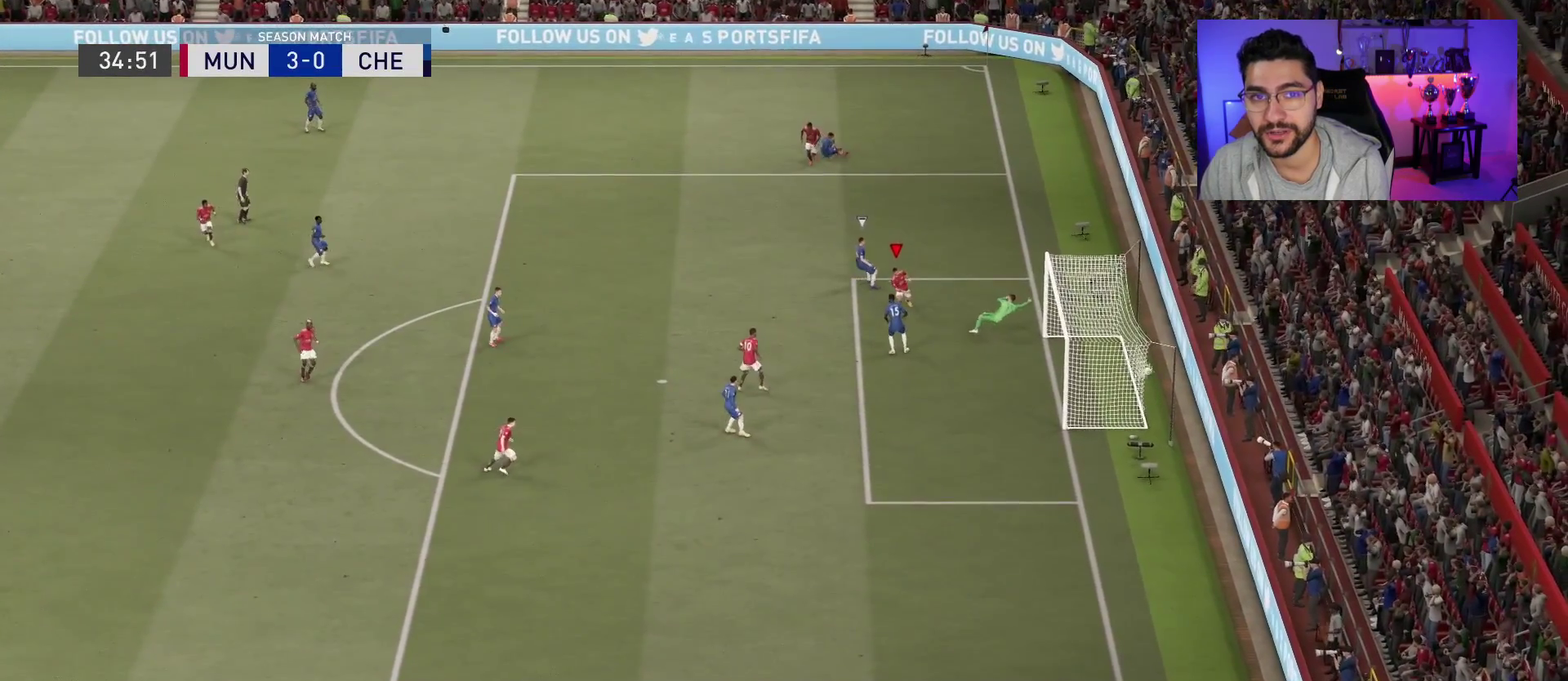
{"dt_ms": 400, "buttons": [], "left_stick": "up-right", "right_stick": "center", "events": []}
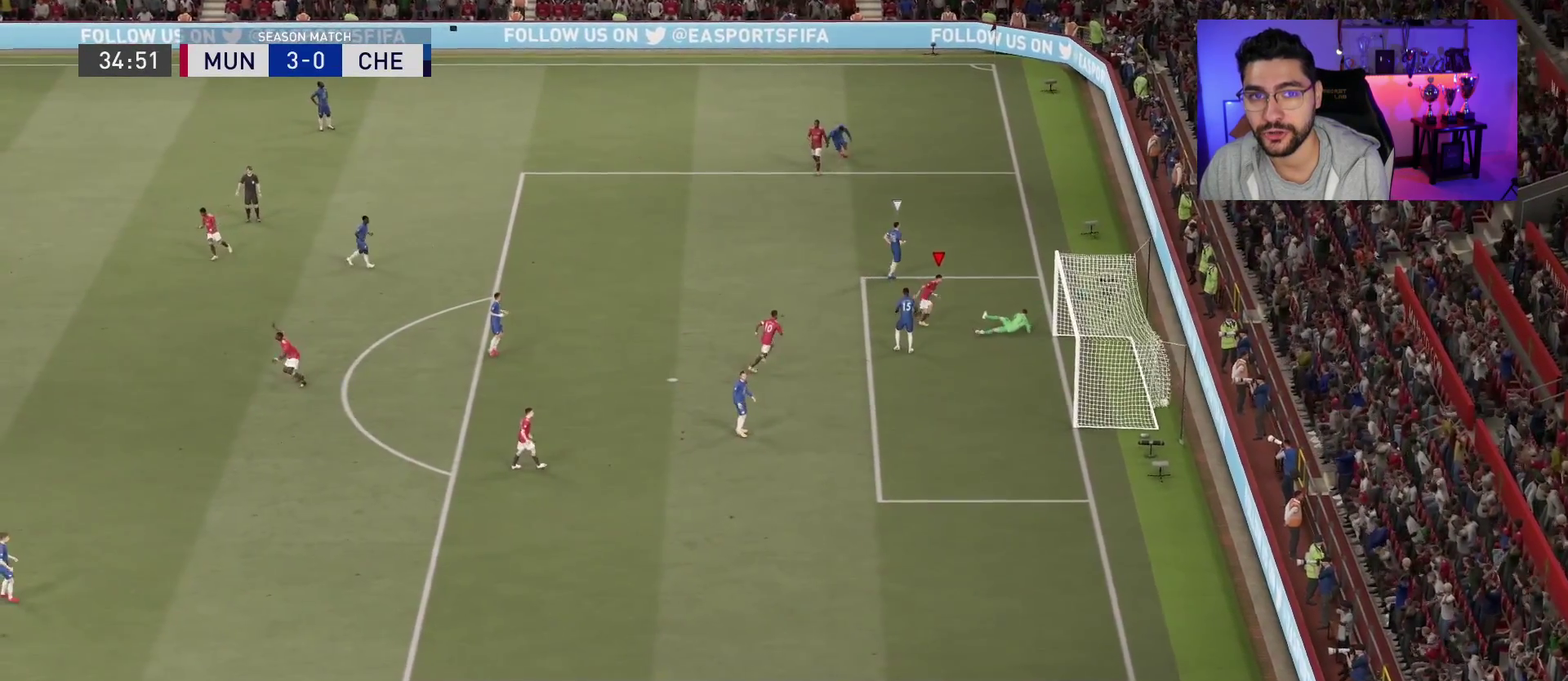
{"dt_ms": 600, "buttons": [], "left_stick": "center", "right_stick": "center", "events": [[17, "left_stick", "center"]]}
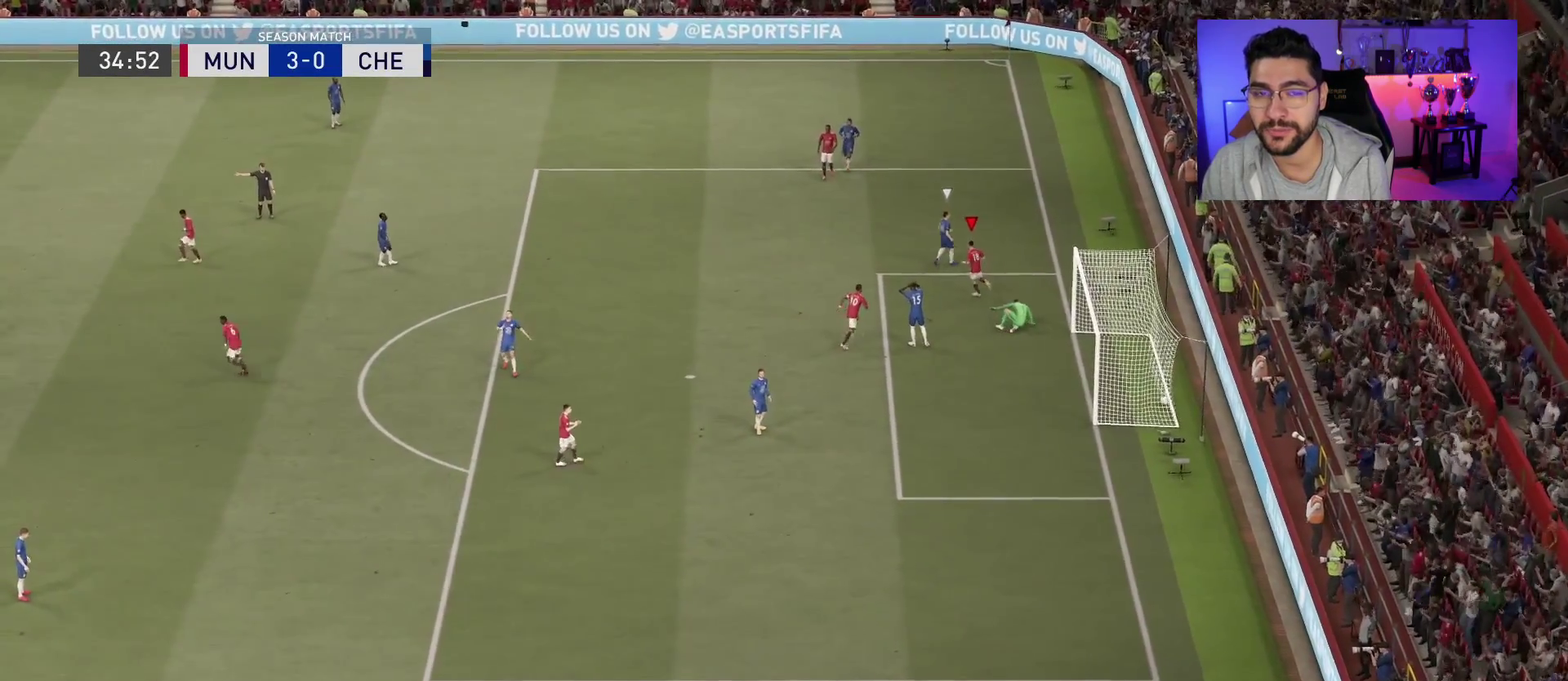
{"dt_ms": 500, "buttons": [], "left_stick": "center", "right_stick": "center", "events": []}
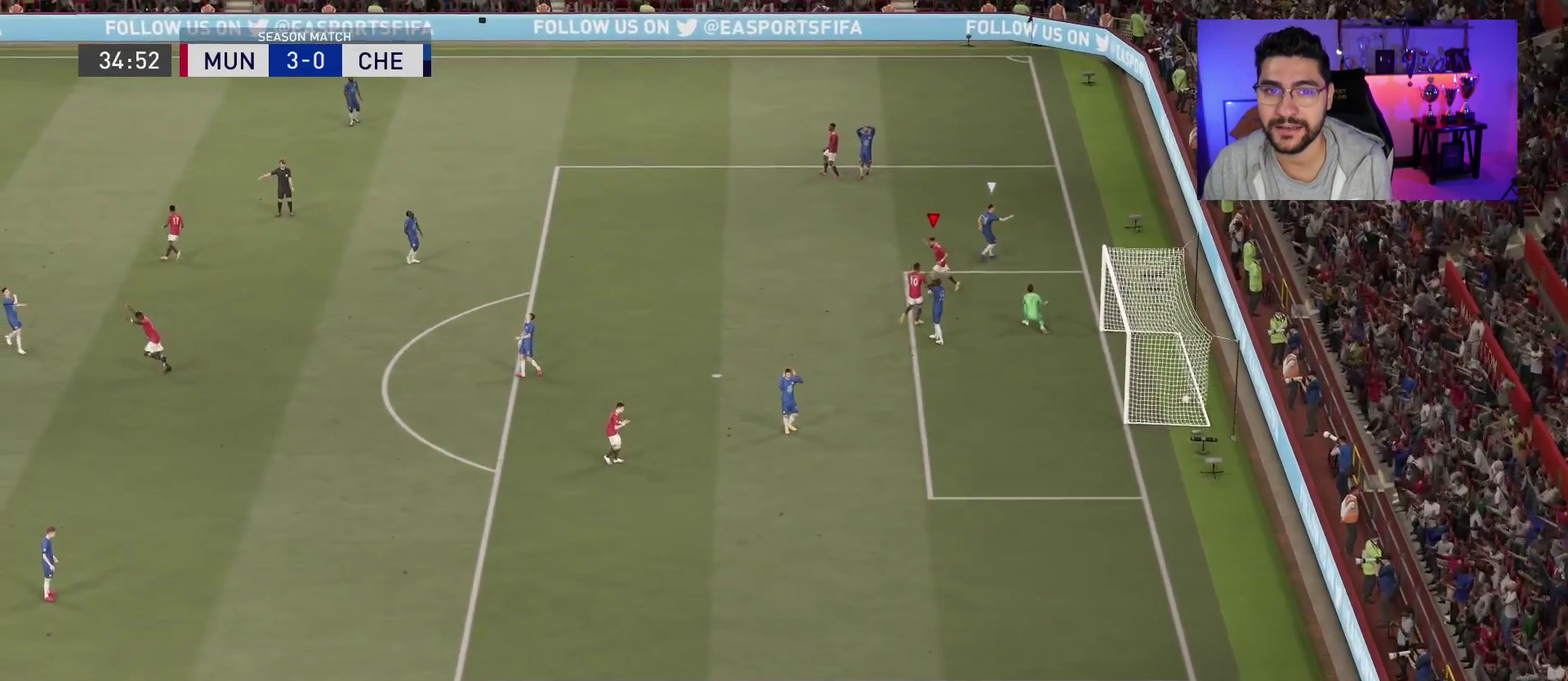
{"dt_ms": 500, "buttons": [], "left_stick": "center", "right_stick": "center", "events": []}
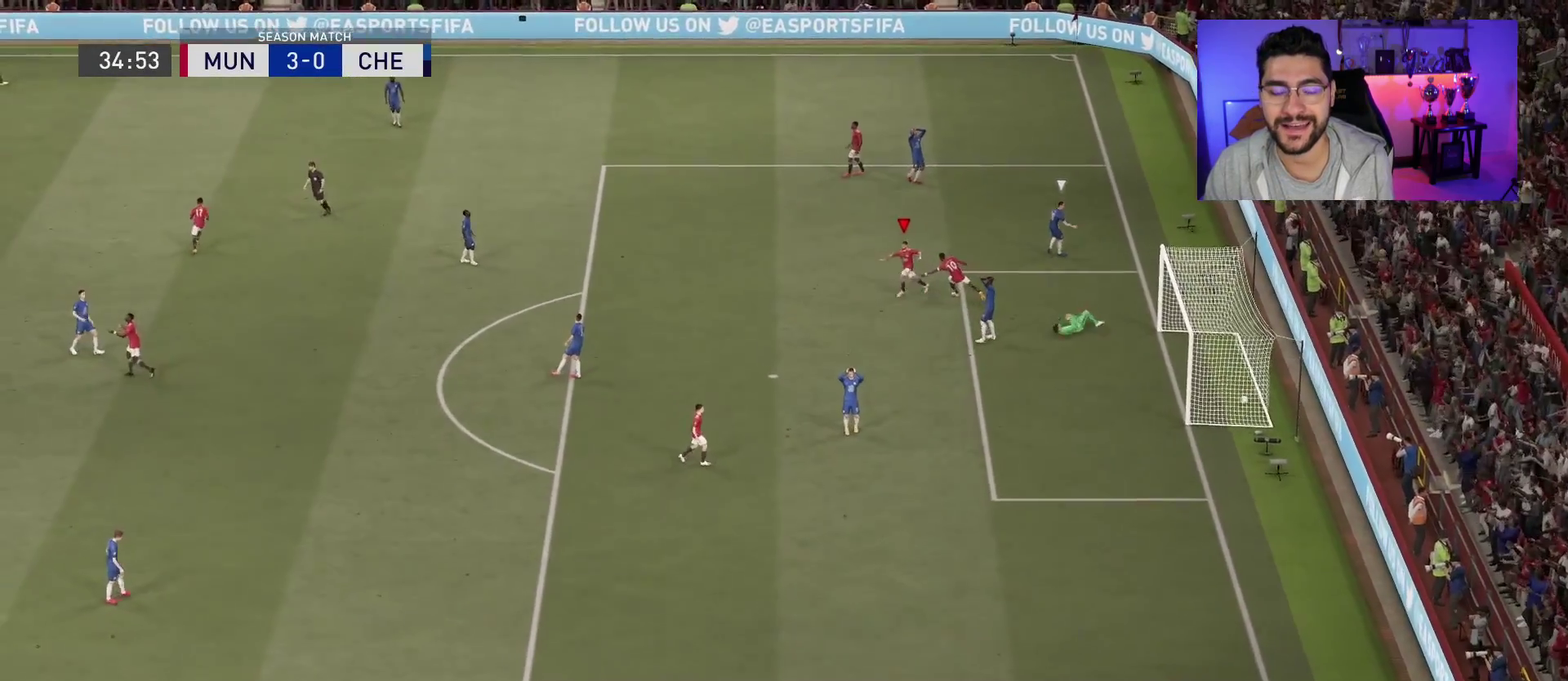
{"dt_ms": 700, "buttons": [], "left_stick": "down-right", "right_stick": "center", "events": [[400, "left_stick", "down-right"]]}